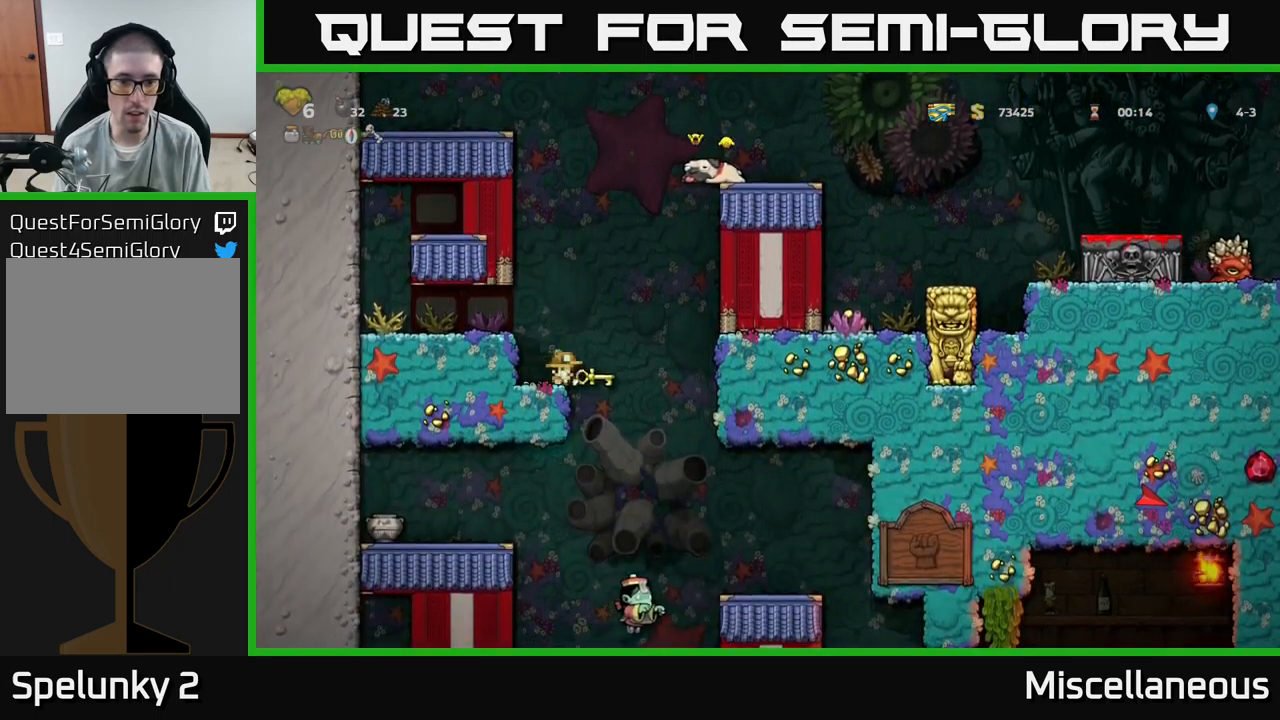
Gameplay with a controller (Xbox layout); each line is a JSON object with the inputs held at the frame after it. "events" lists button and stick changes between this image and that frame as [ms after this image, input, new state], when the widget could be followed in between. Not read: left_stick right_stick.
{"buttons": [], "events": []}
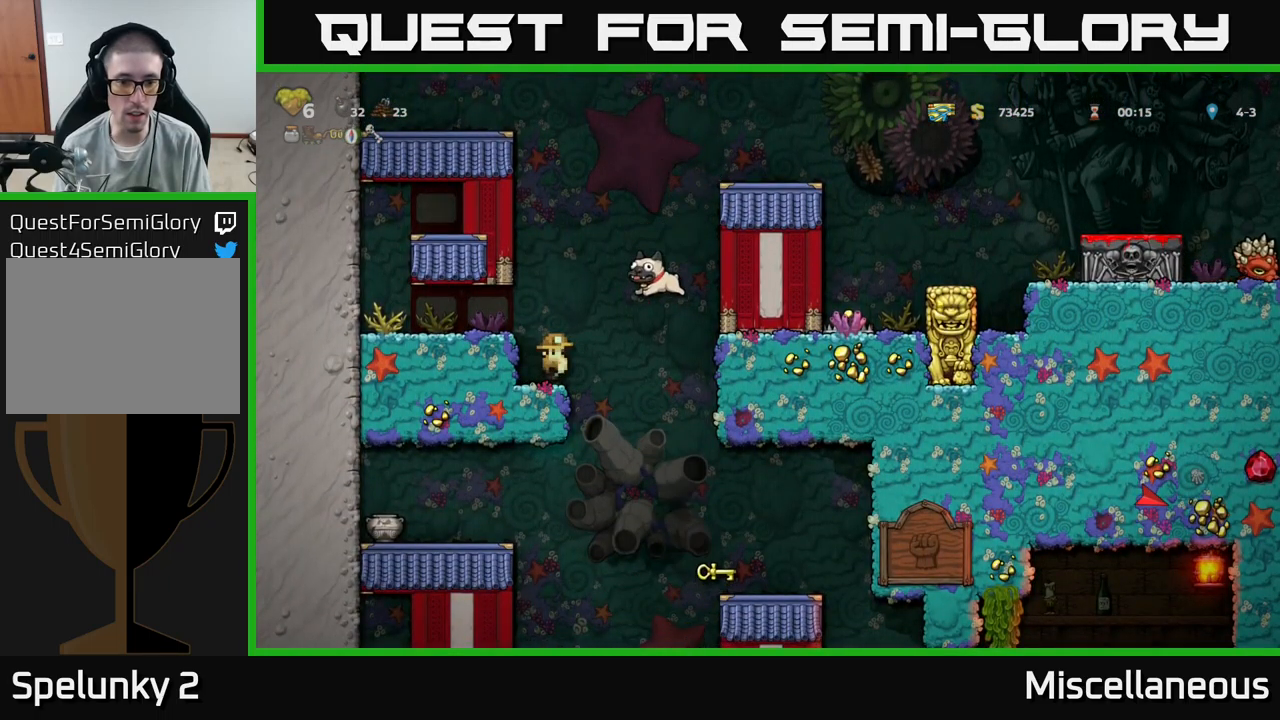
{"buttons": ["DPAD_RIGHT"], "events": [[484, "DPAD_RIGHT", "down"]]}
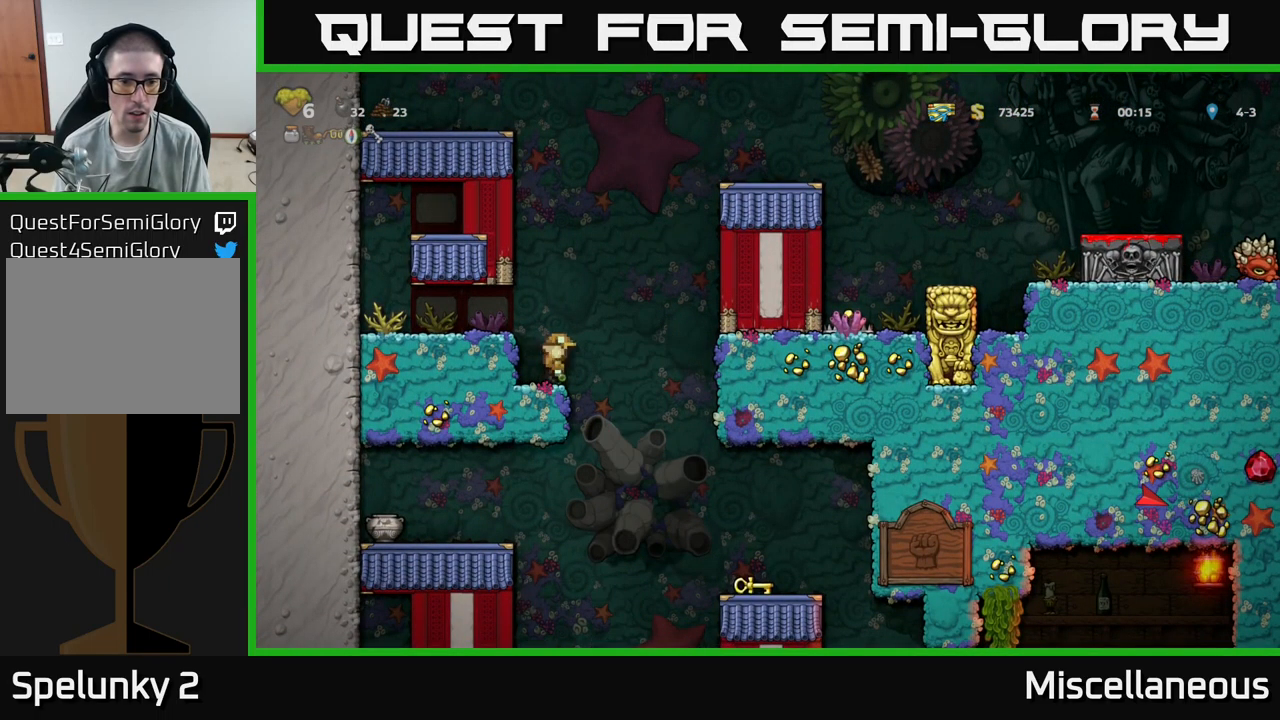
{"buttons": ["DPAD_LEFT"], "events": [[150, "DPAD_RIGHT", "up"], [250, "DPAD_LEFT", "down"]]}
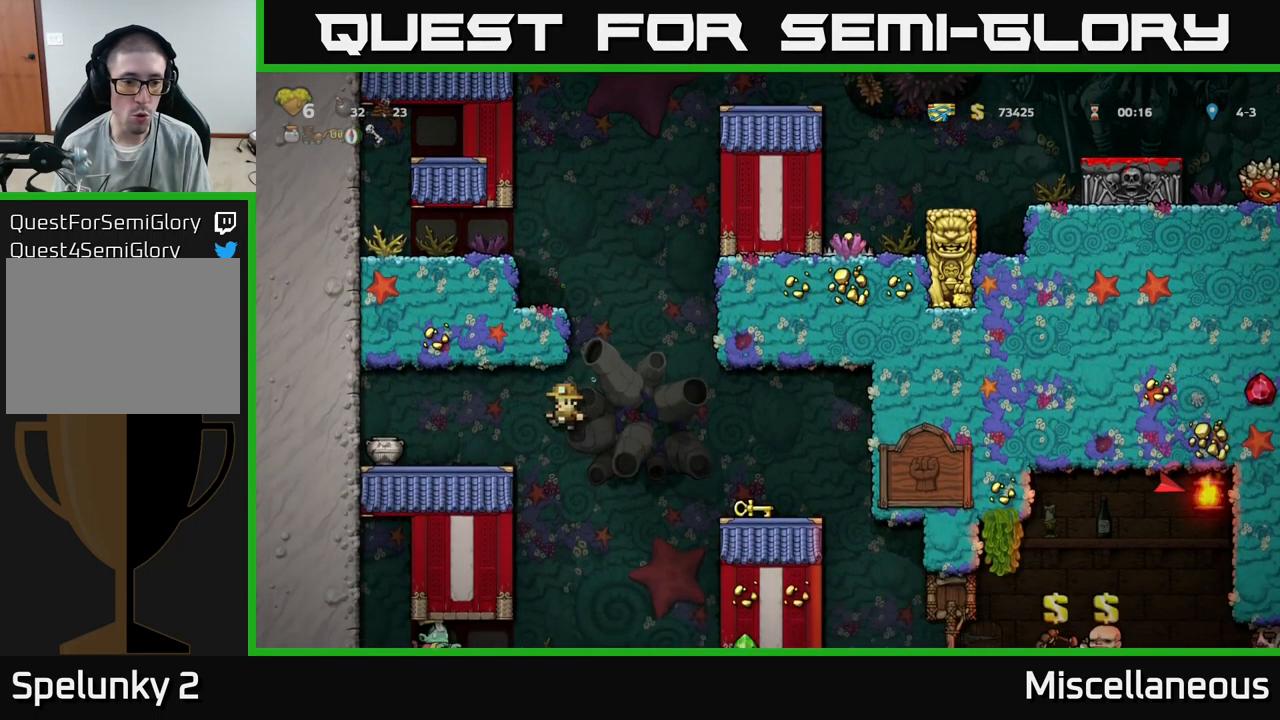
{"buttons": [], "events": [[500, "DPAD_LEFT", "up"]]}
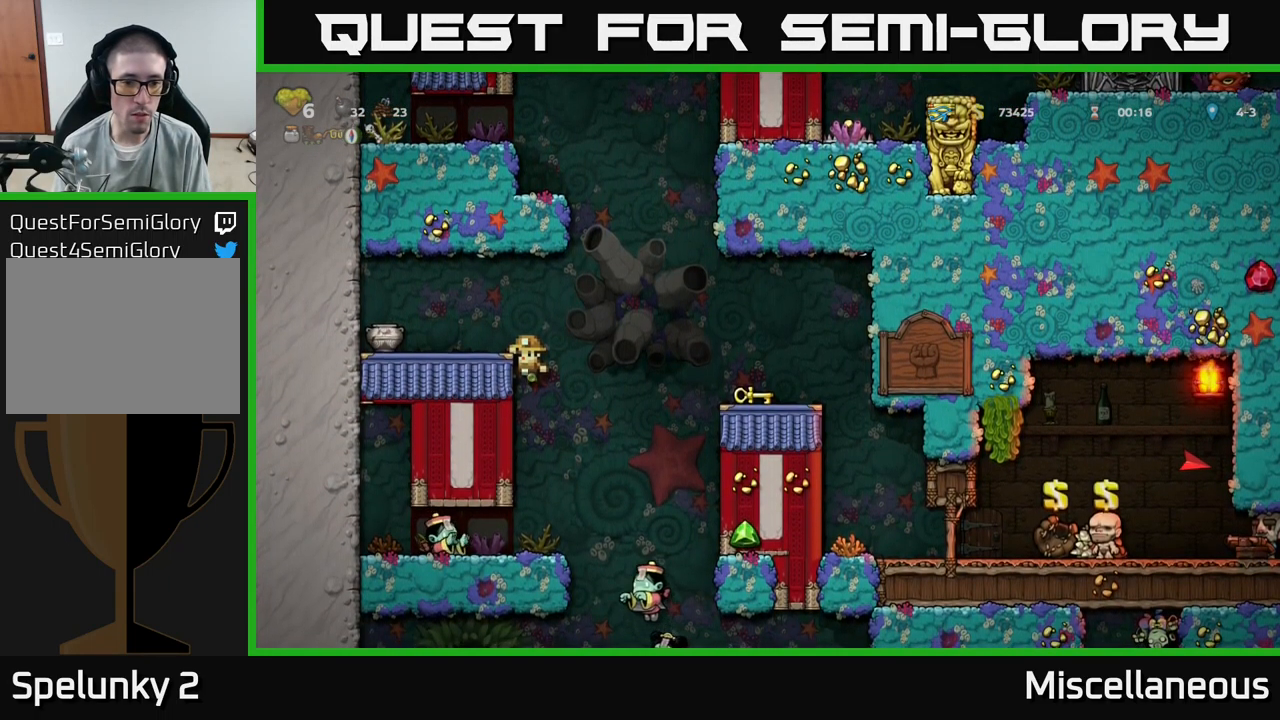
{"buttons": ["DPAD_RIGHT"], "events": [[84, "DPAD_RIGHT", "down"], [100, "A", "down"], [250, "A", "up"]]}
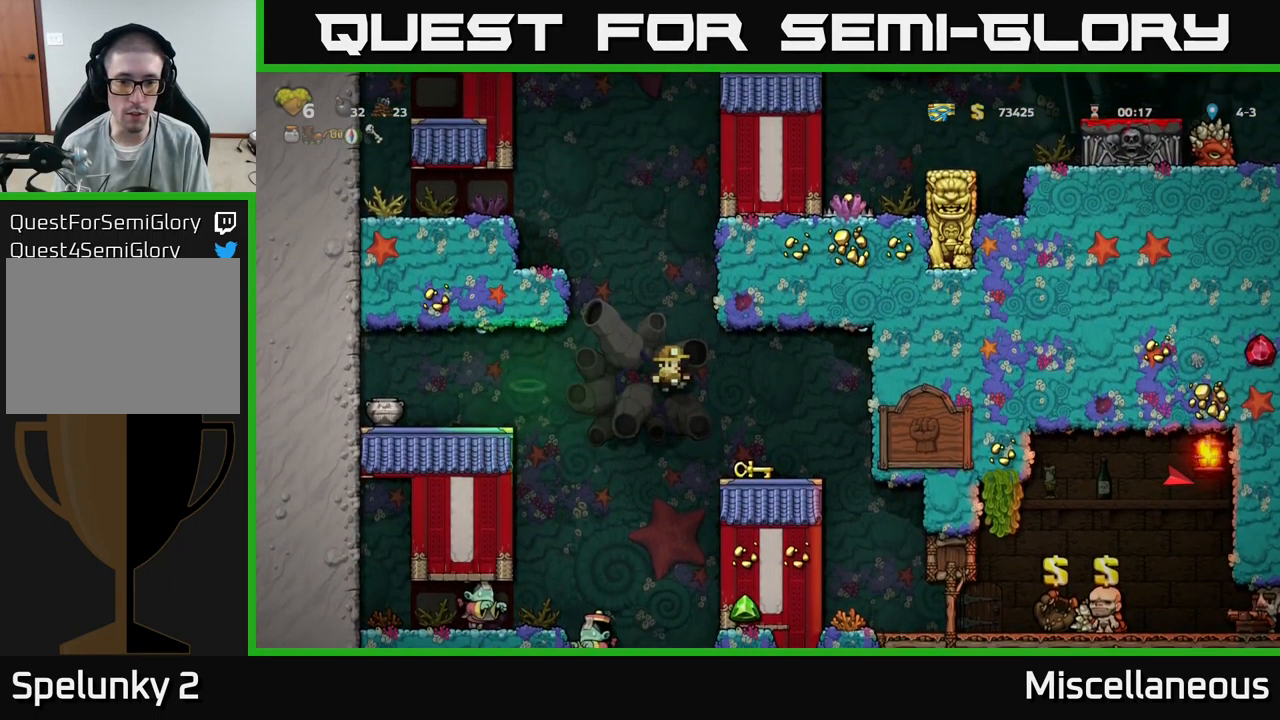
{"buttons": ["DPAD_LEFT"], "events": [[117, "DPAD_DOWN", "down"], [134, "DPAD_RIGHT", "up"], [284, "X", "down"], [384, "DPAD_DOWN", "up"], [384, "DPAD_LEFT", "down"], [384, "X", "up"]]}
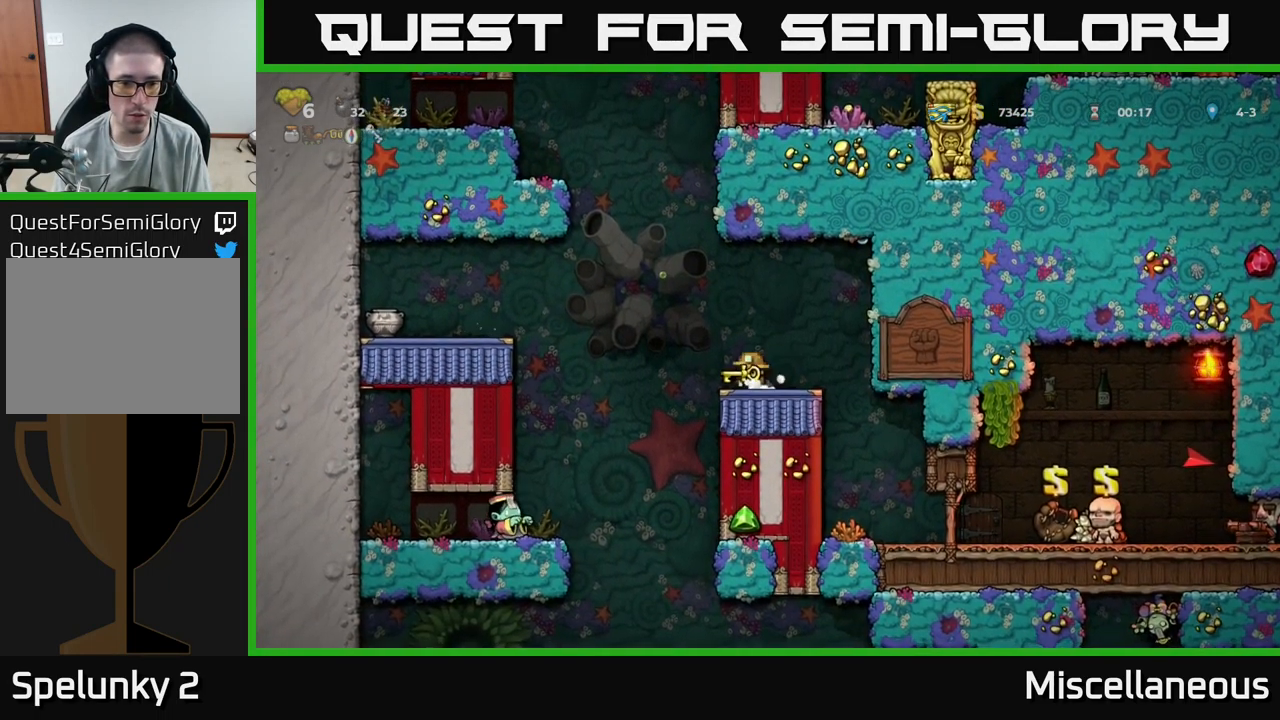
{"buttons": [], "events": [[450, "DPAD_LEFT", "up"]]}
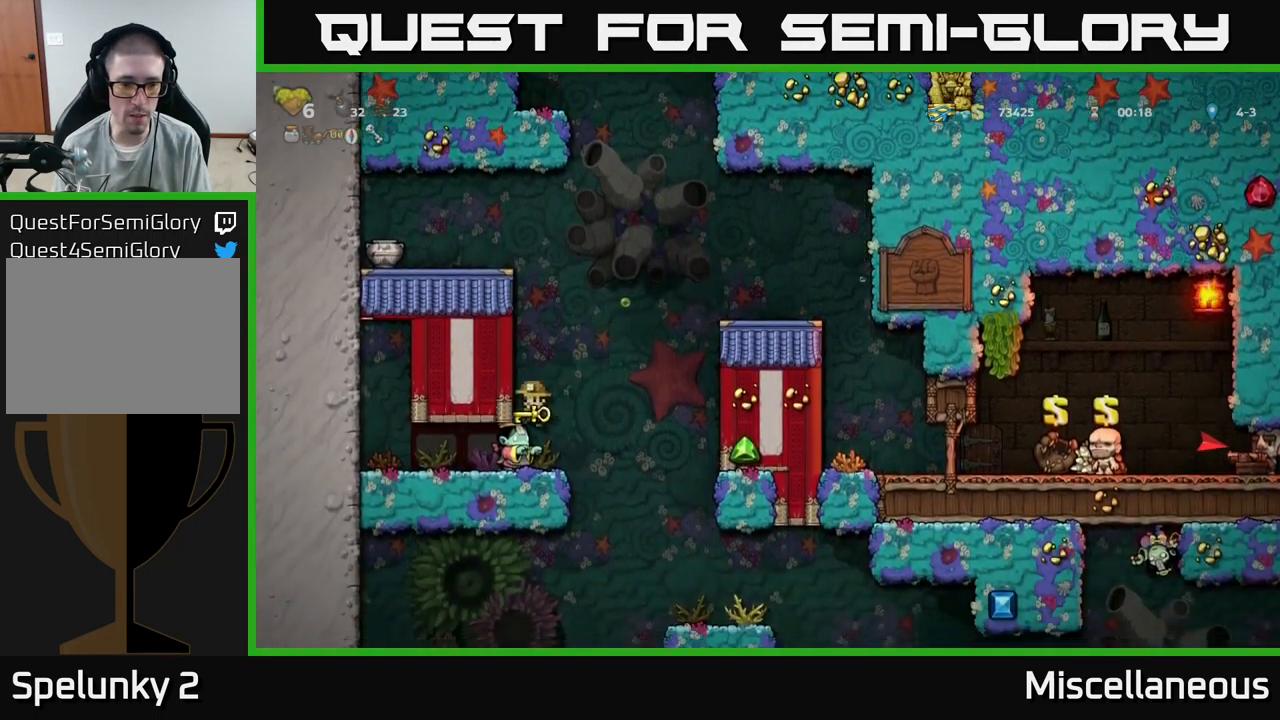
{"buttons": ["DPAD_DOWN"], "events": [[501, "DPAD_DOWN", "down"]]}
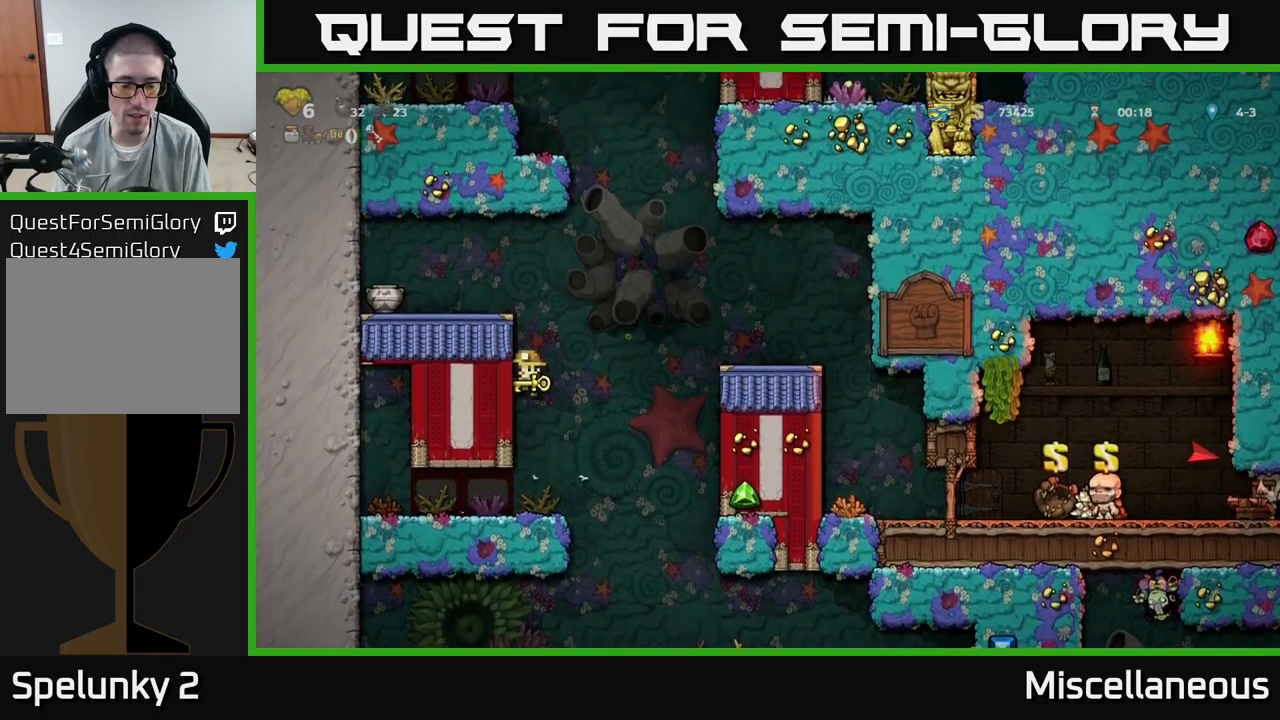
{"buttons": ["DPAD_DOWN"], "events": []}
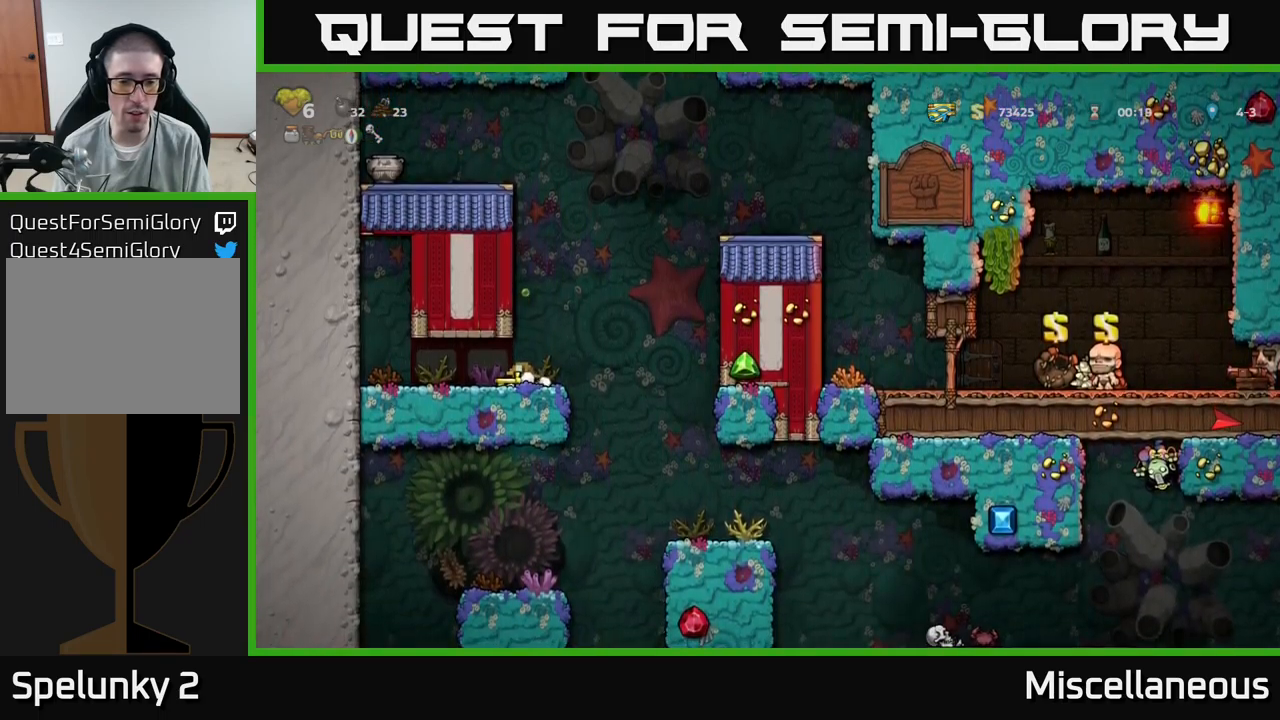
{"buttons": ["DPAD_DOWN"], "events": []}
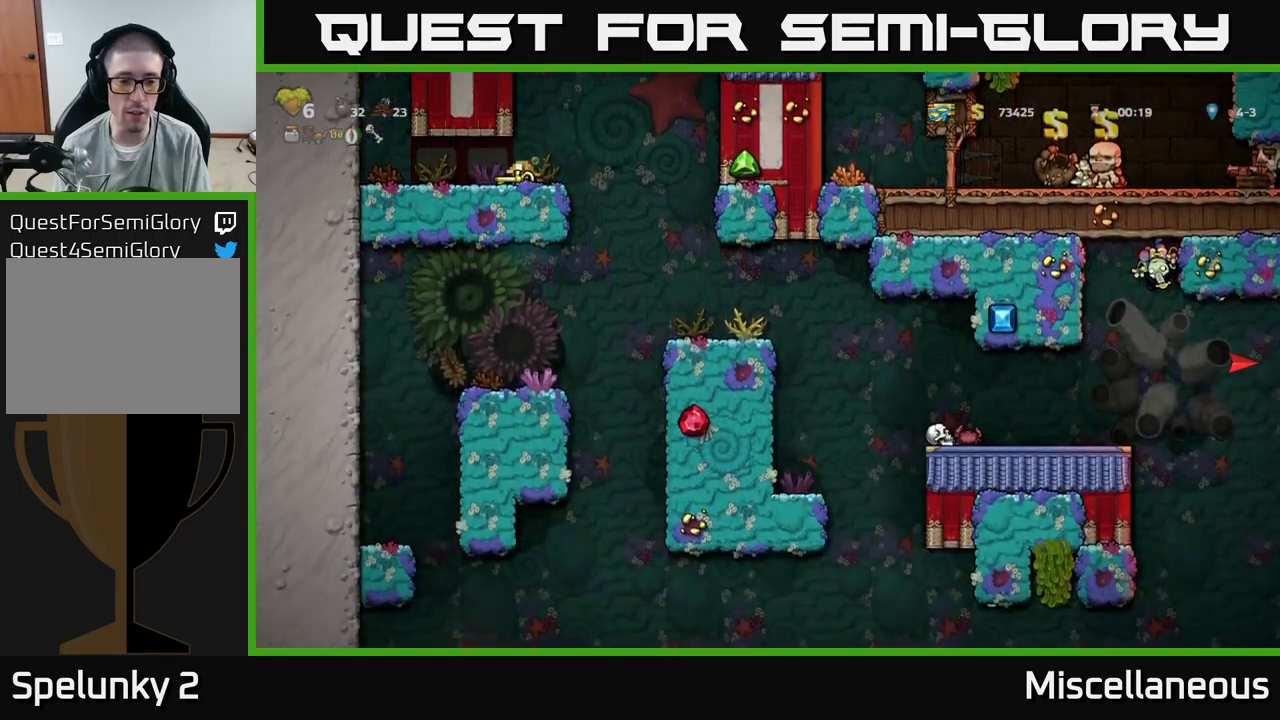
{"buttons": ["DPAD_RIGHT"], "events": [[416, "DPAD_DOWN", "up"], [483, "DPAD_RIGHT", "down"]]}
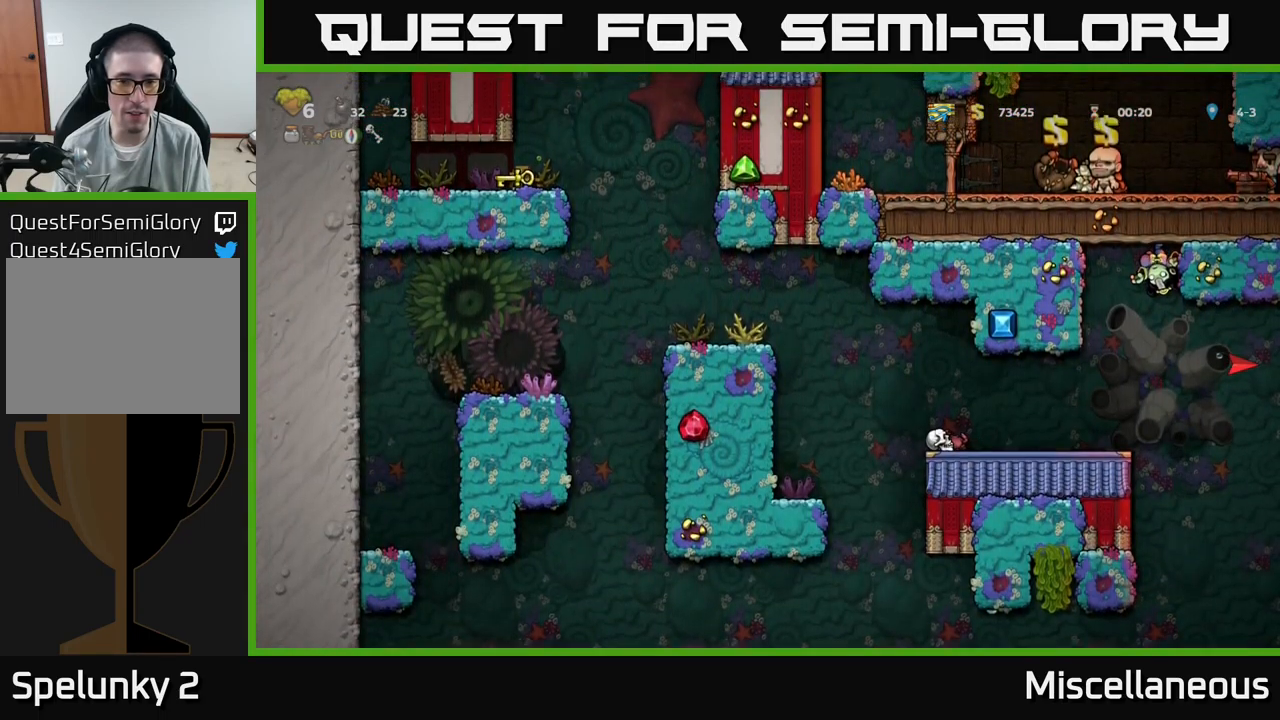
{"buttons": [], "events": [[350, "DPAD_RIGHT", "up"]]}
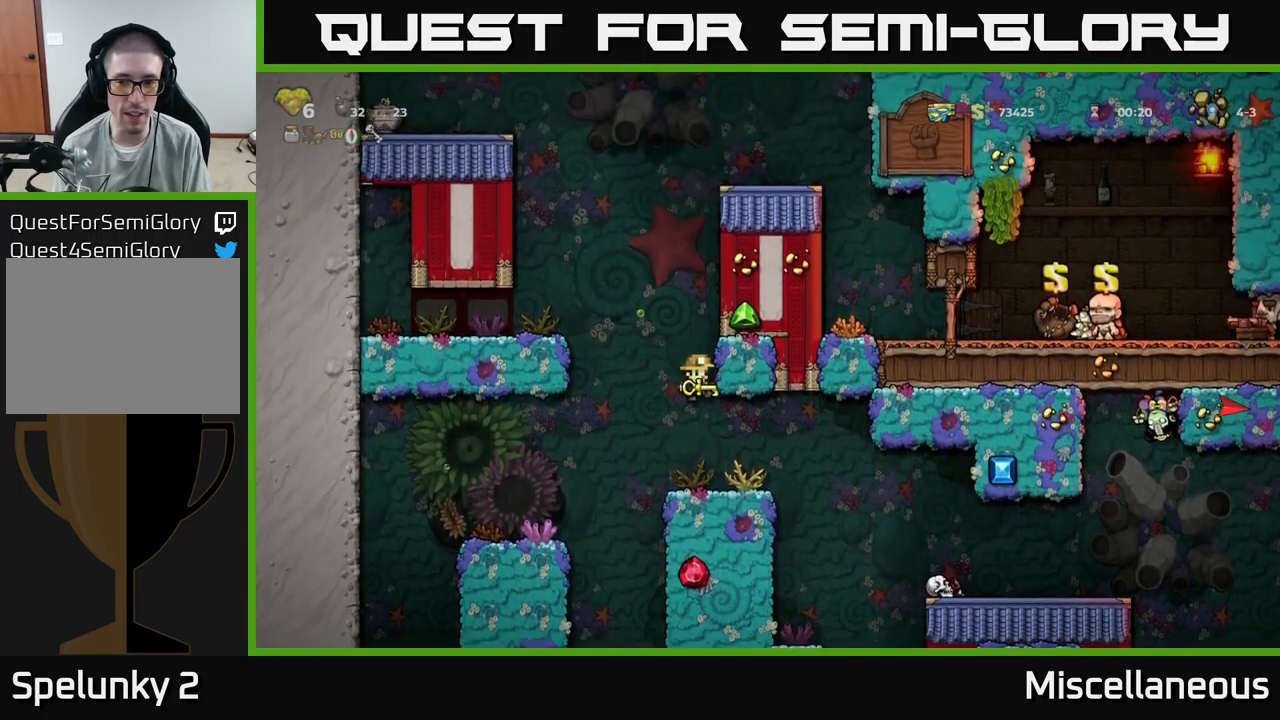
{"buttons": ["DPAD_DOWN"], "events": [[83, "DPAD_DOWN", "down"]]}
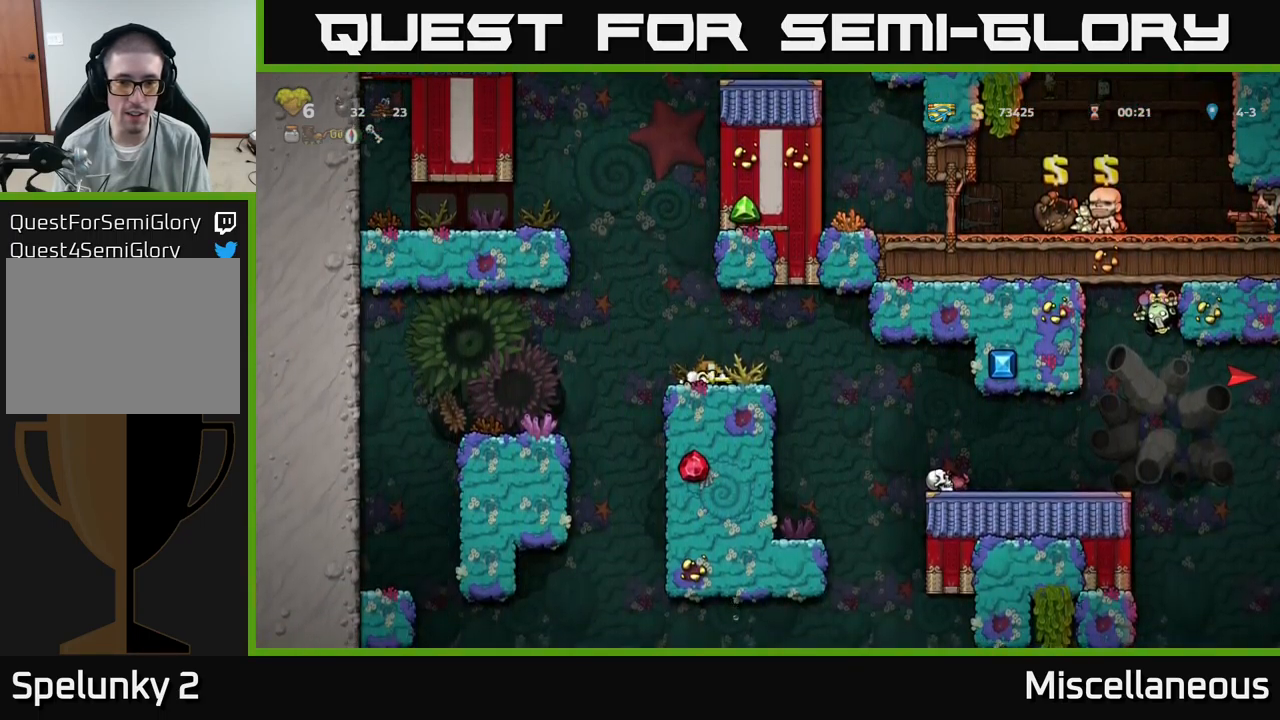
{"buttons": ["DPAD_LEFT"], "events": [[66, "DPAD_RIGHT", "down"], [83, "DPAD_DOWN", "up"], [400, "DPAD_RIGHT", "up"], [466, "DPAD_LEFT", "down"]]}
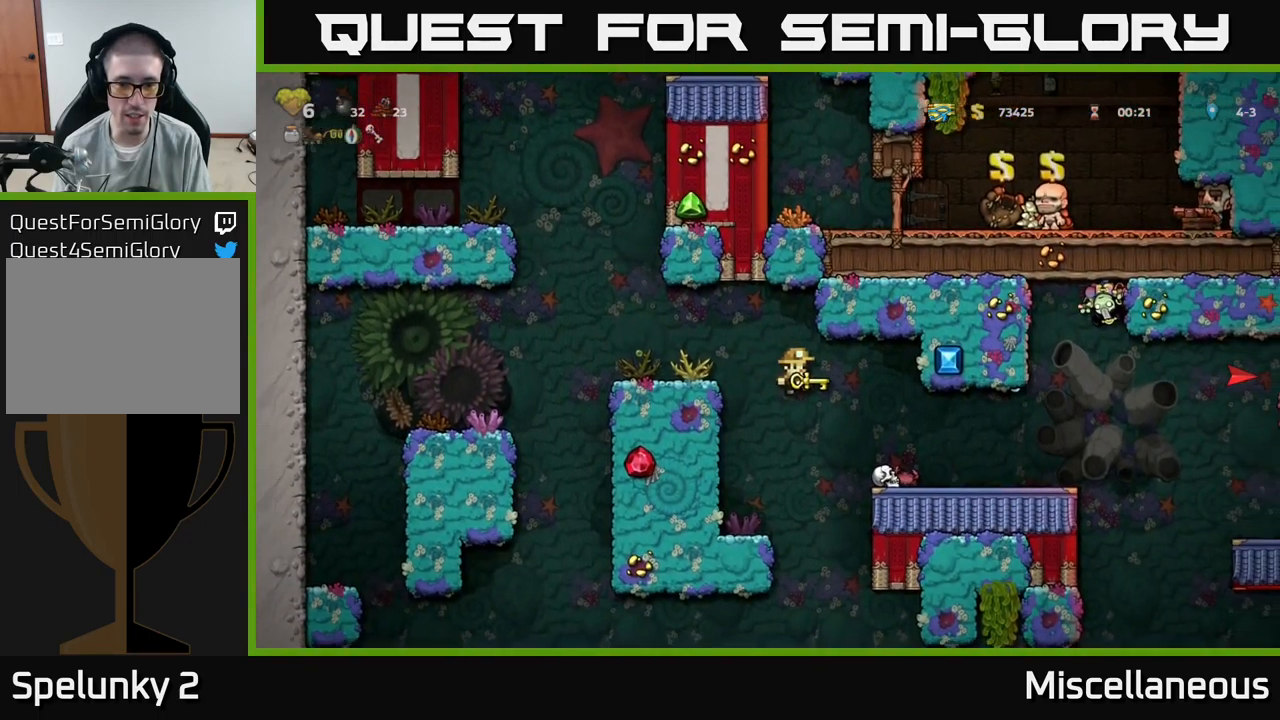
{"buttons": ["DPAD_DOWN"], "events": [[166, "DPAD_LEFT", "up"], [333, "DPAD_DOWN", "down"]]}
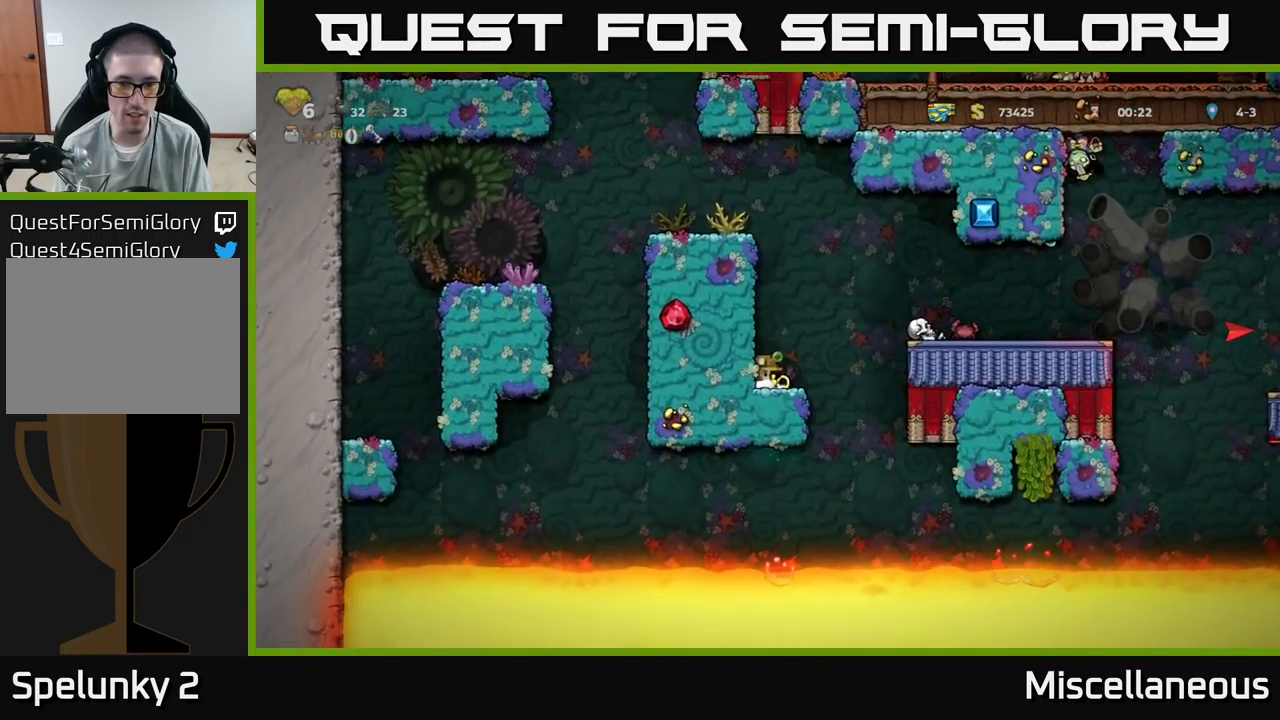
{"buttons": ["A", "DPAD_RIGHT"], "events": [[233, "DPAD_DOWN", "up"], [400, "DPAD_RIGHT", "down"], [450, "A", "down"]]}
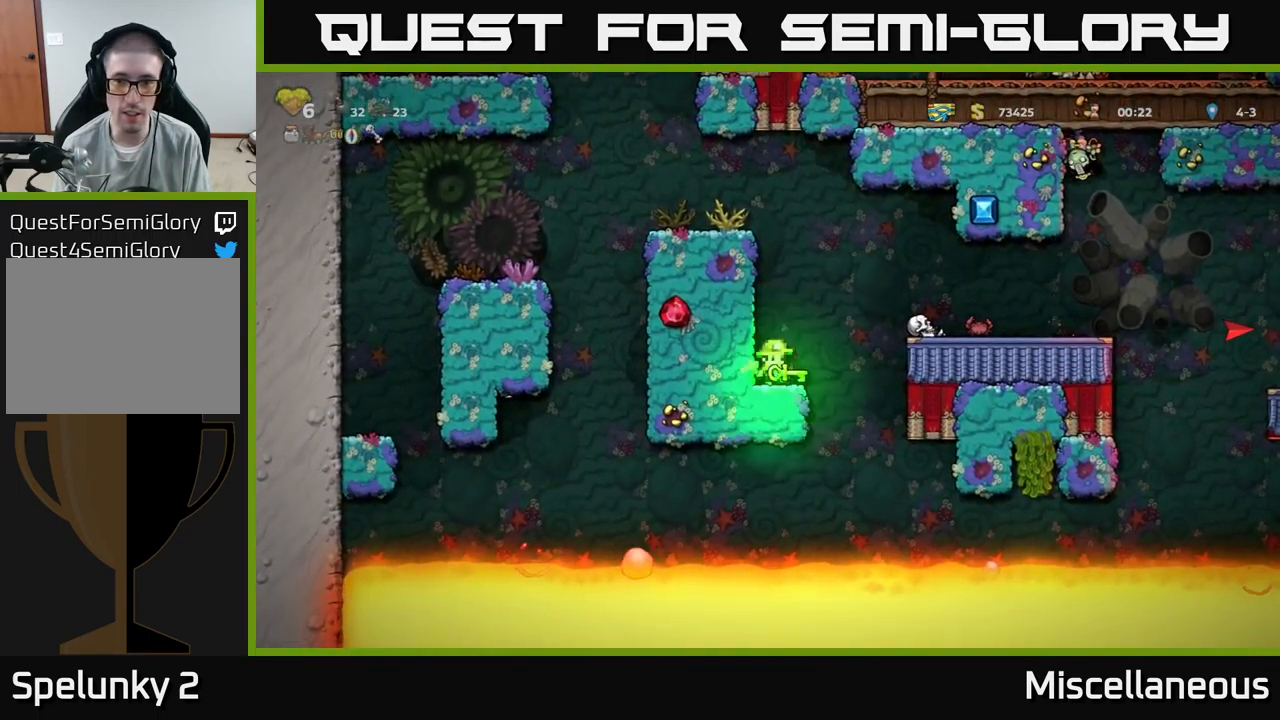
{"buttons": [], "events": [[266, "A", "up"], [283, "DPAD_RIGHT", "up"]]}
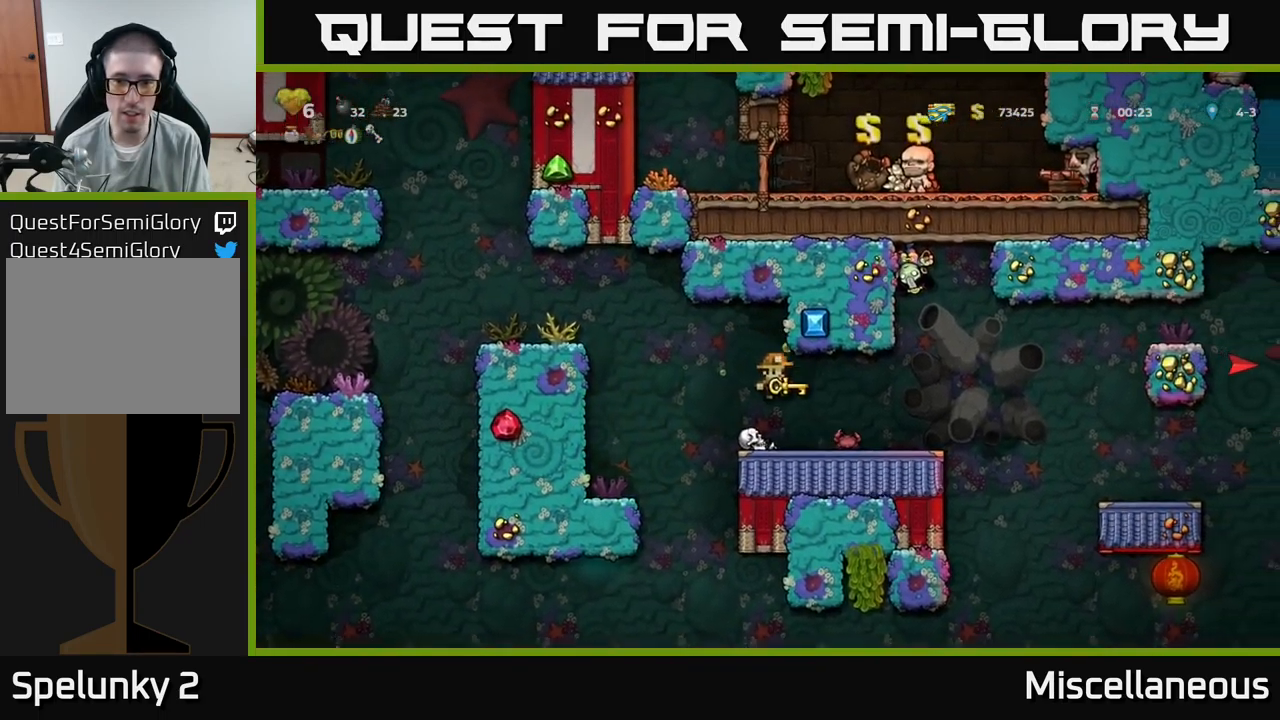
{"buttons": [], "events": []}
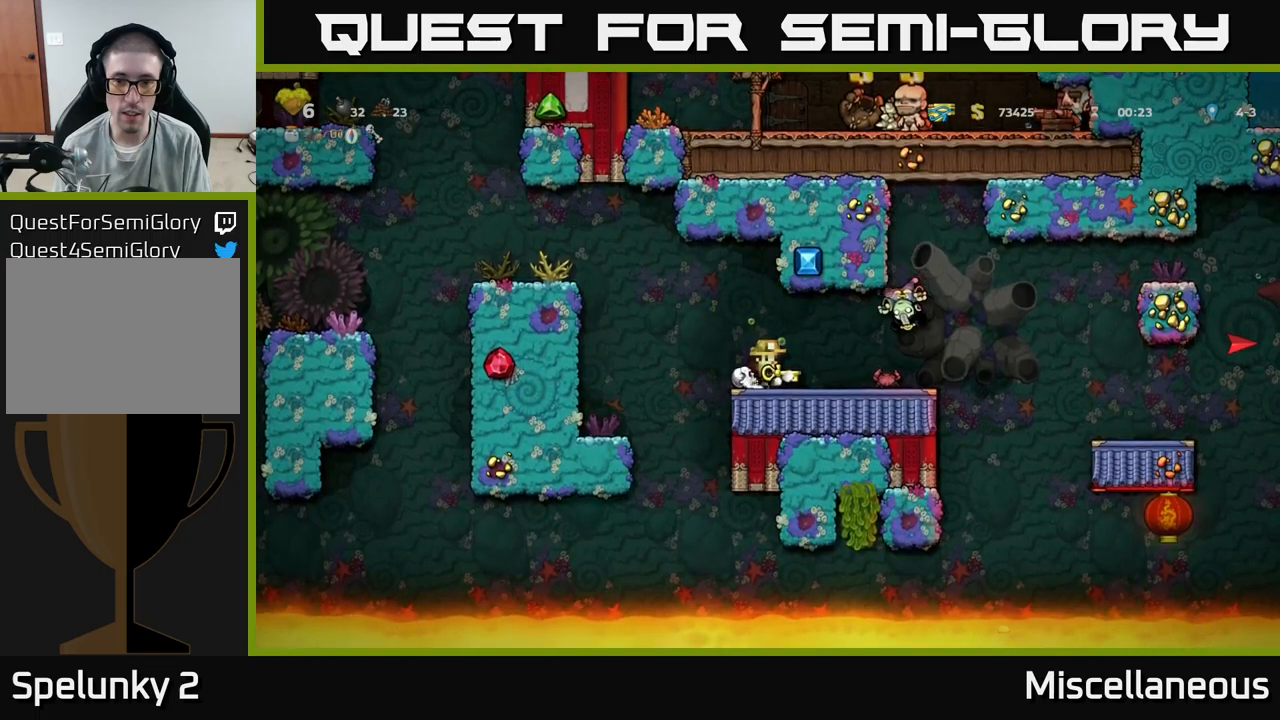
{"buttons": [], "events": []}
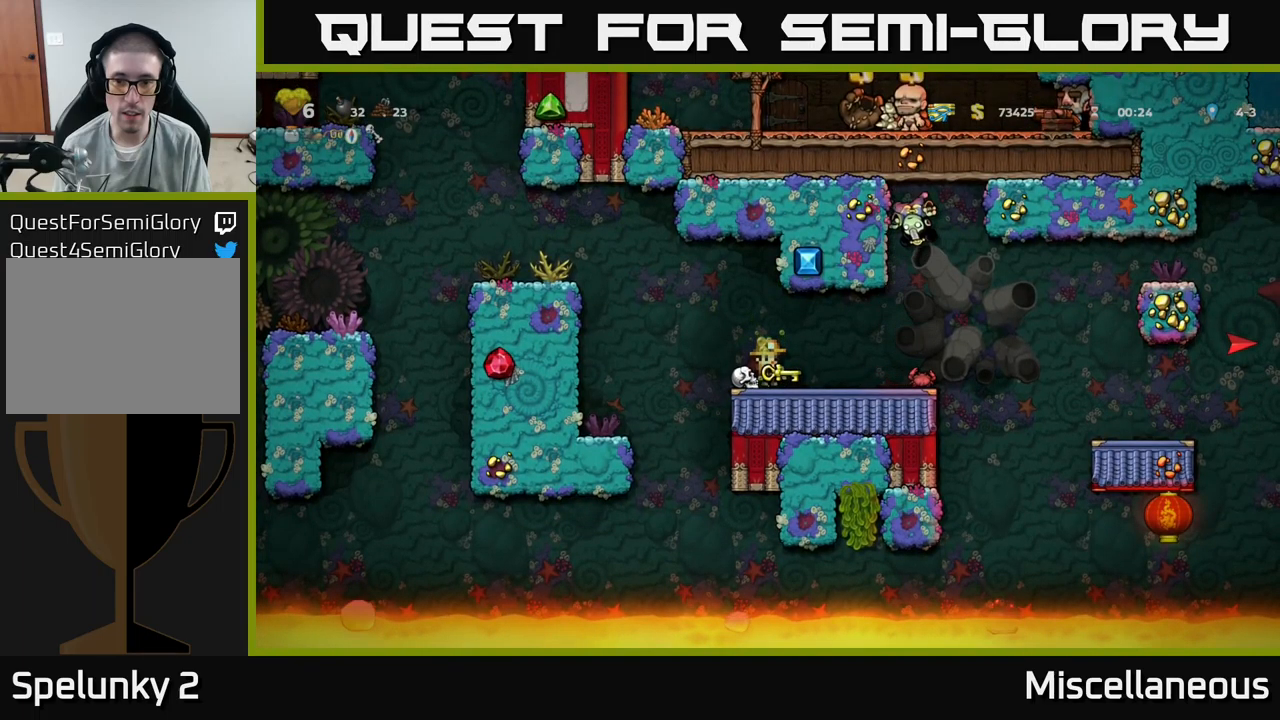
{"buttons": ["DPAD_RIGHT"], "events": [[267, "DPAD_RIGHT", "down"]]}
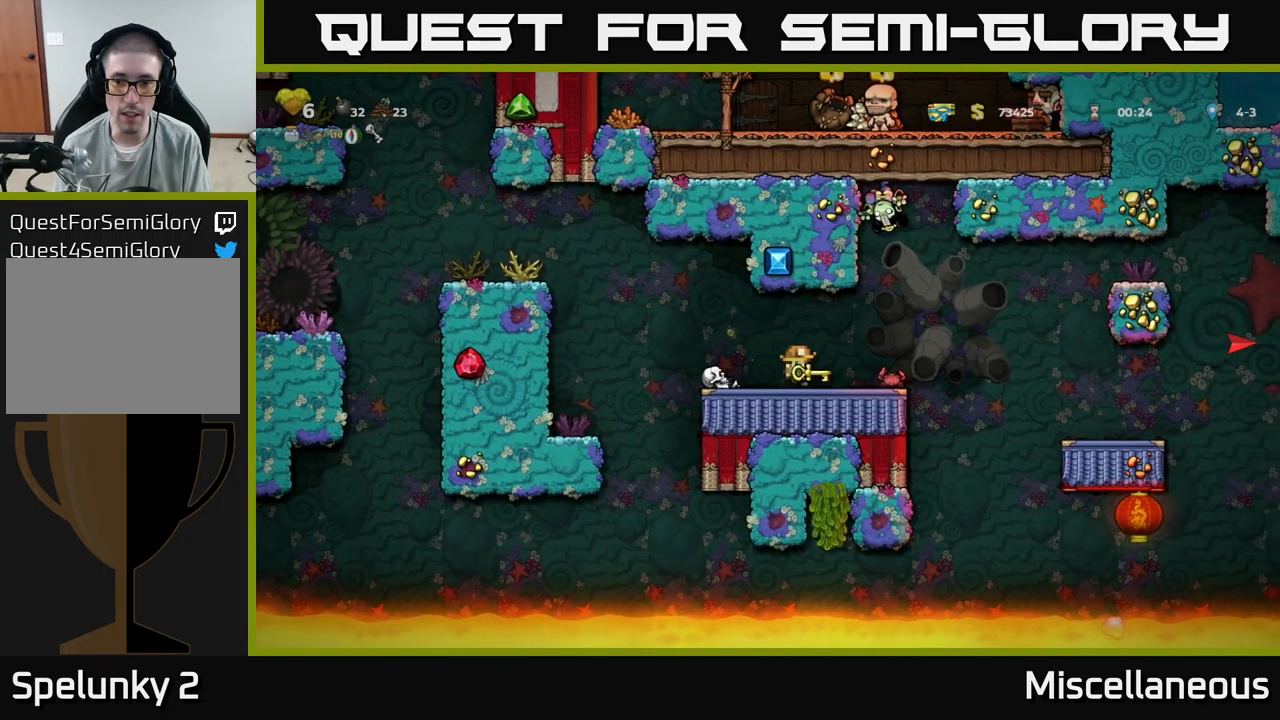
{"buttons": ["DPAD_RIGHT"], "events": [[167, "A", "down"], [250, "A", "up"]]}
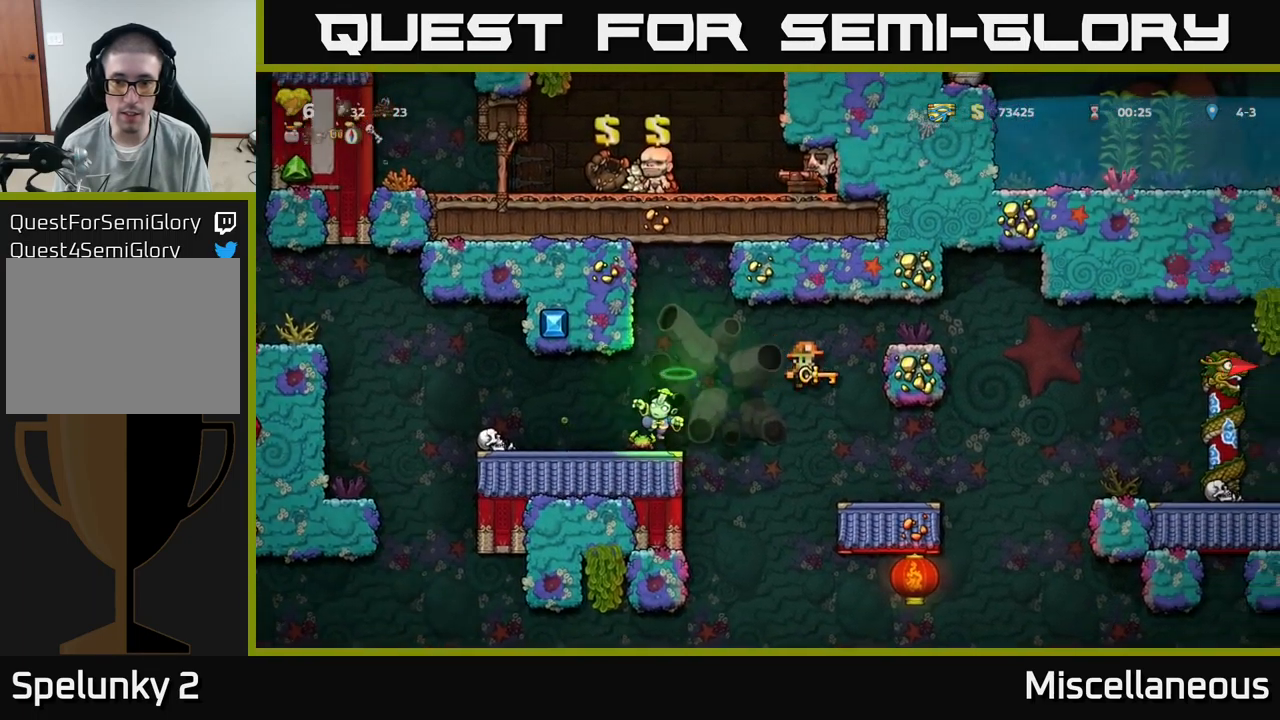
{"buttons": ["A", "DPAD_RIGHT"], "events": [[83, "DPAD_RIGHT", "up"], [333, "DPAD_RIGHT", "down"], [417, "A", "down"]]}
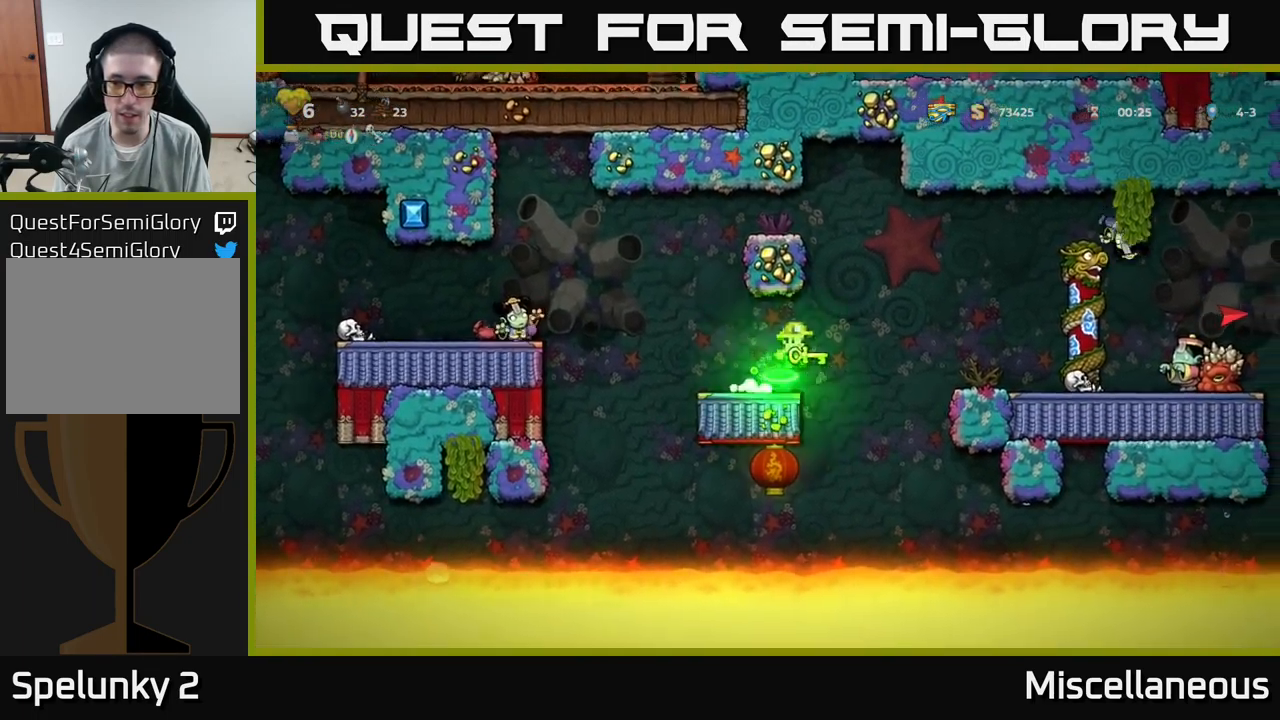
{"buttons": [], "events": [[100, "A", "up"], [367, "DPAD_RIGHT", "up"]]}
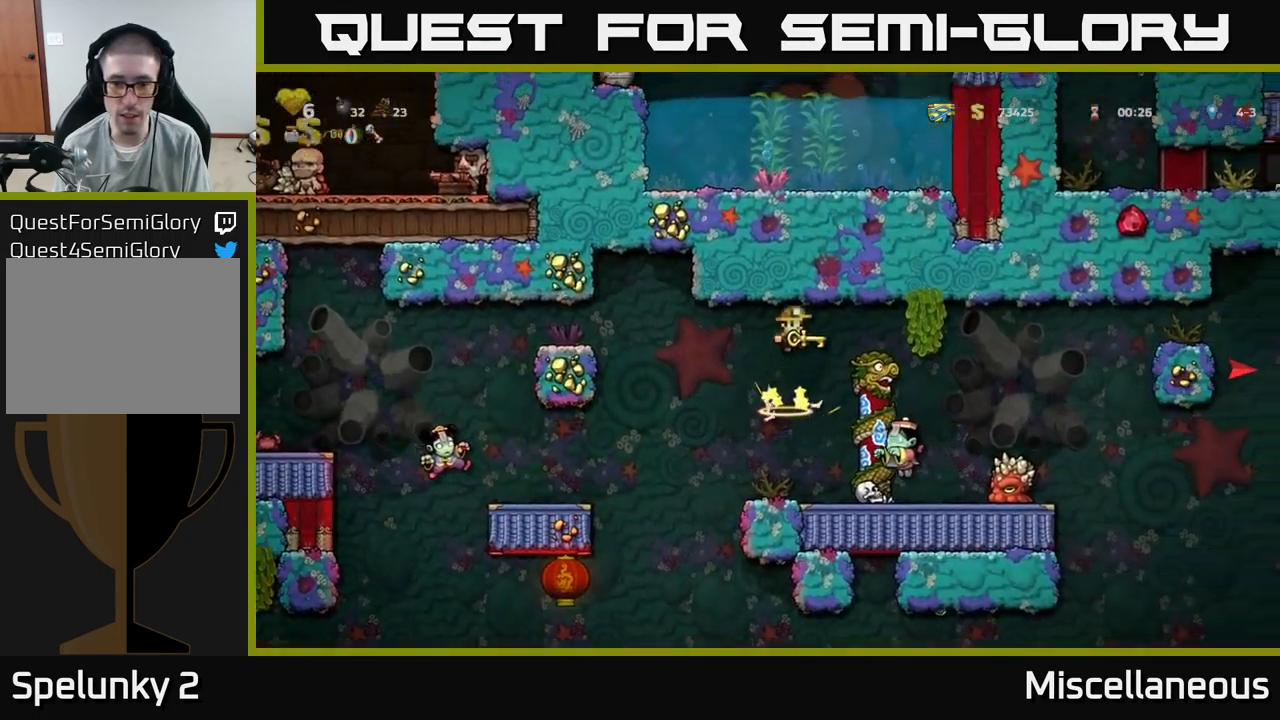
{"buttons": ["A"], "events": [[150, "A", "down"], [233, "A", "up"], [267, "DPAD_RIGHT", "down"], [333, "DPAD_RIGHT", "up"], [400, "A", "down"]]}
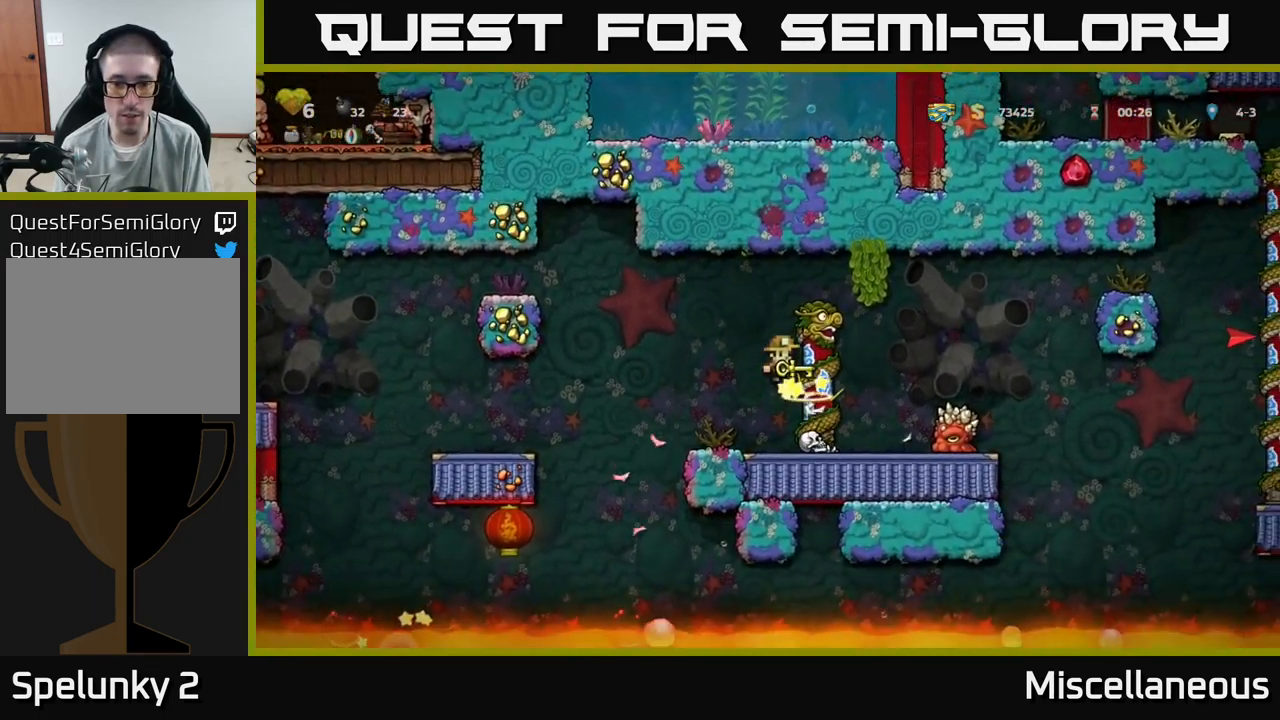
{"buttons": [], "events": [[67, "A", "up"], [83, "A", "down"], [267, "A", "up"], [417, "DPAD_LEFT", "down"], [483, "DPAD_LEFT", "up"]]}